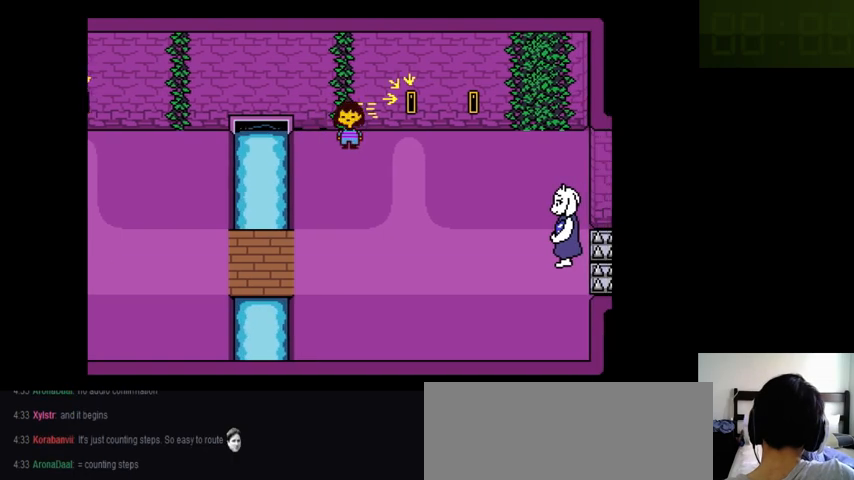
Gameplay with keyboard; each line is a JSON object with the keys held at the frame after it. "events" lists presses ("down") and releases ("up") of ".", "/", "0", "1", "2", "3", "4", "5", "6", "7", "8", "9", "a", "alt_l", "alt_r", "b", "backslash", "backspace", "c", "caps_lock", "comma", "ctrl_l", "ctrl_r", "d", "down", "e", "equals", "f", "g", "h", "i", "j", "k", "l", "lbracket", "left", "m", "minus", "n", "o", "p", "q", "quote", "r", "rbracket", "return", "right", "s", "semicolon", "shift_l", "shift_r", "space", "super_l", "super_r", "t", "tab", "tilde", "u", "up", "v", "w", "x", "y" and "z" between this image and that frame as [ms after this image, input, new state], when the widget could be followed in between. No other keys are recorded. Mouse input is not recorded.
{"keys": ["down", "right", "up", "z"], "events": [[66, "z", "up"], [133, "z", "down"], [233, "z", "up"], [300, "z", "down"], [400, "z", "up"], [500, "z", "down"]]}
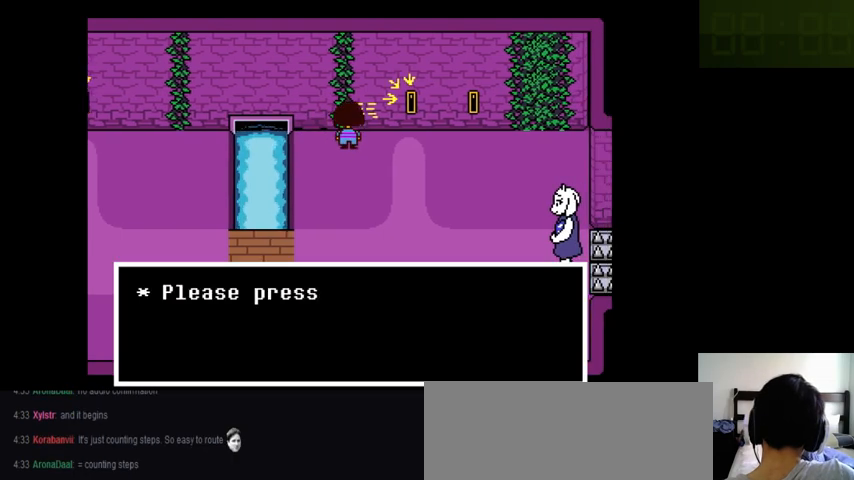
{"keys": [], "events": [[66, "z", "up"], [100, "right", "up"], [166, "down", "up"], [200, "up", "up"]]}
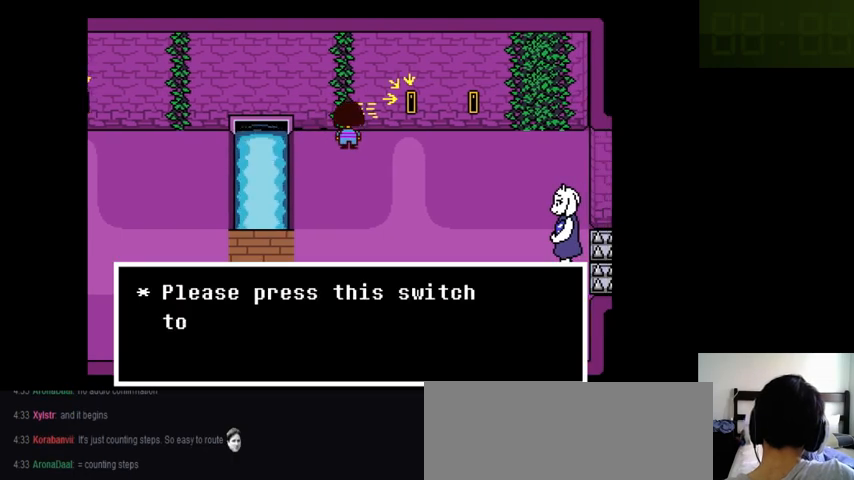
{"keys": [], "events": []}
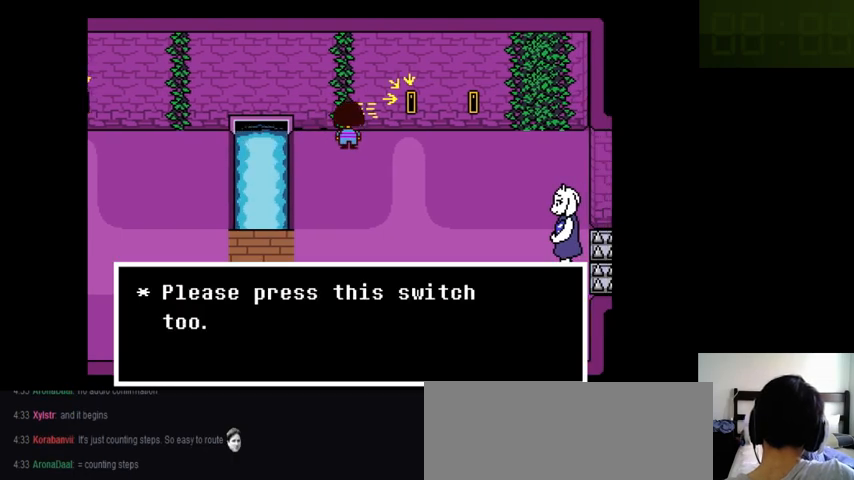
{"keys": [], "events": []}
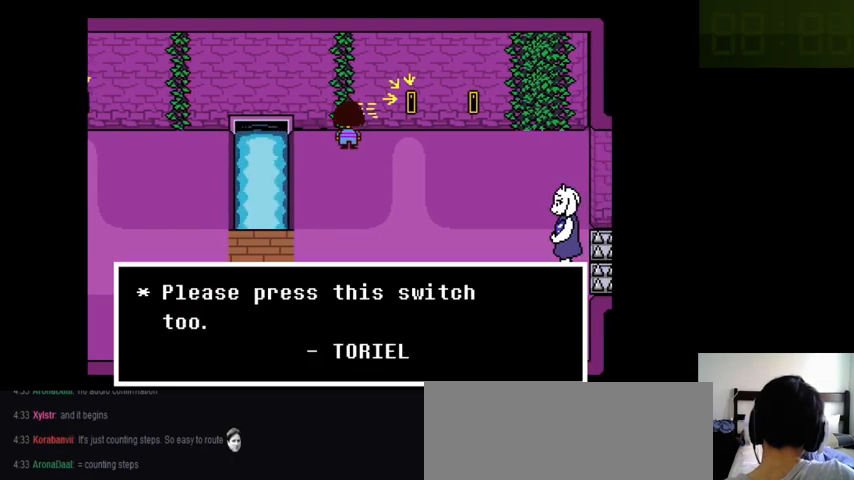
{"keys": ["x"], "events": [[400, "x", "down"]]}
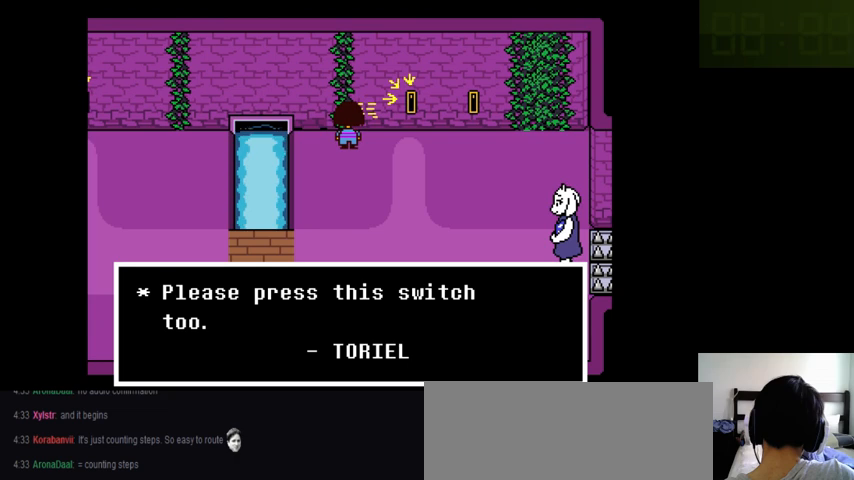
{"keys": [], "events": [[100, "z", "down"], [166, "x", "up"], [166, "z", "up"]]}
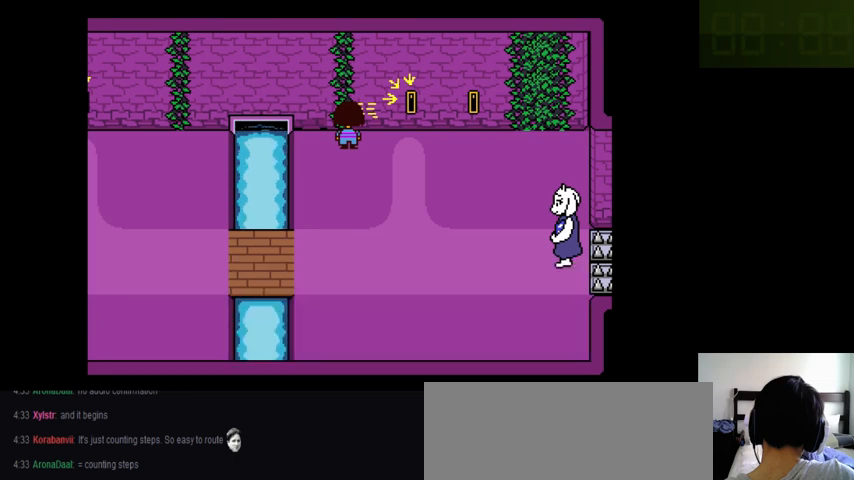
{"keys": ["left"], "events": [[433, "left", "down"]]}
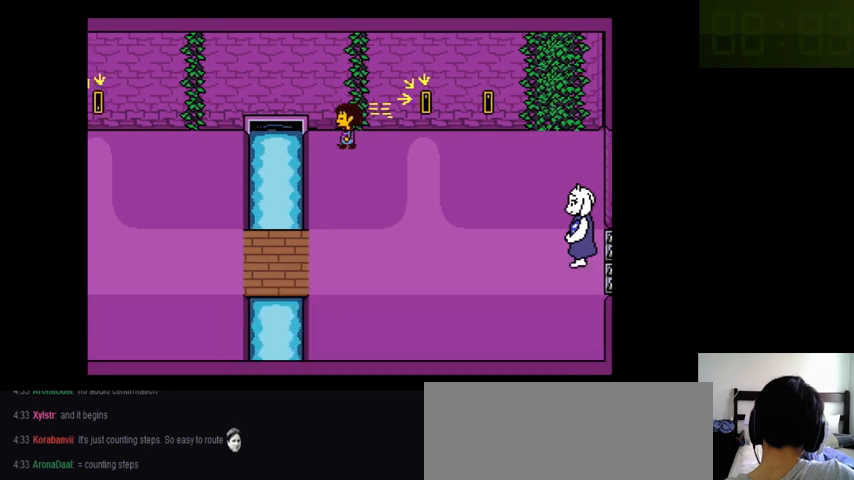
{"keys": ["left"], "events": []}
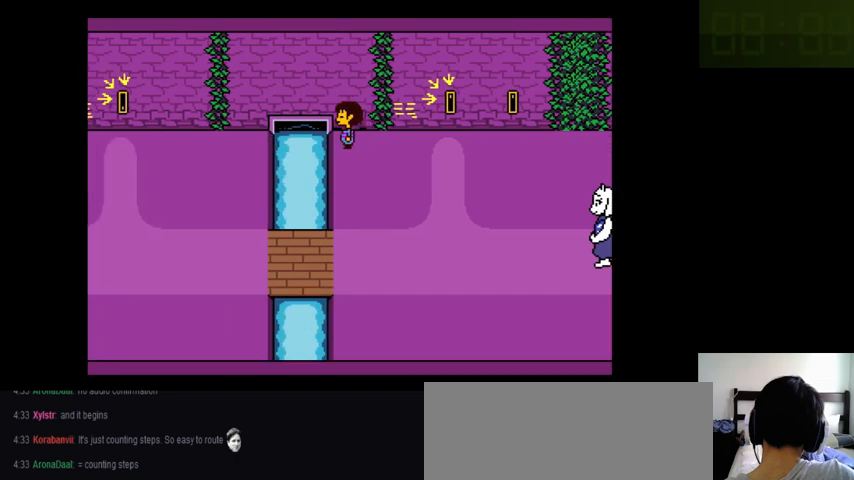
{"keys": ["left"], "events": []}
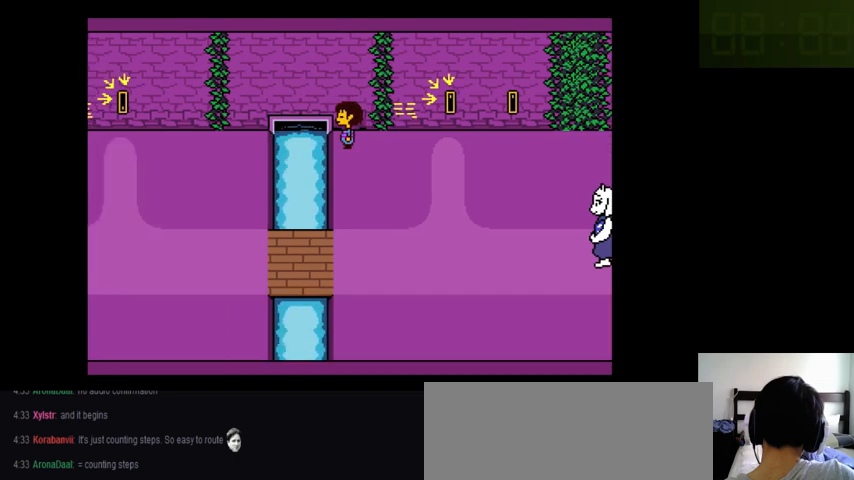
{"keys": ["left"], "events": []}
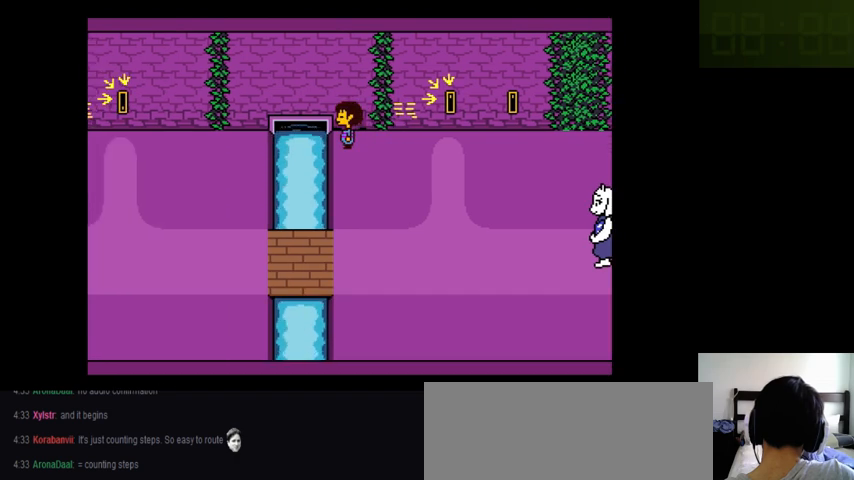
{"keys": ["left"], "events": []}
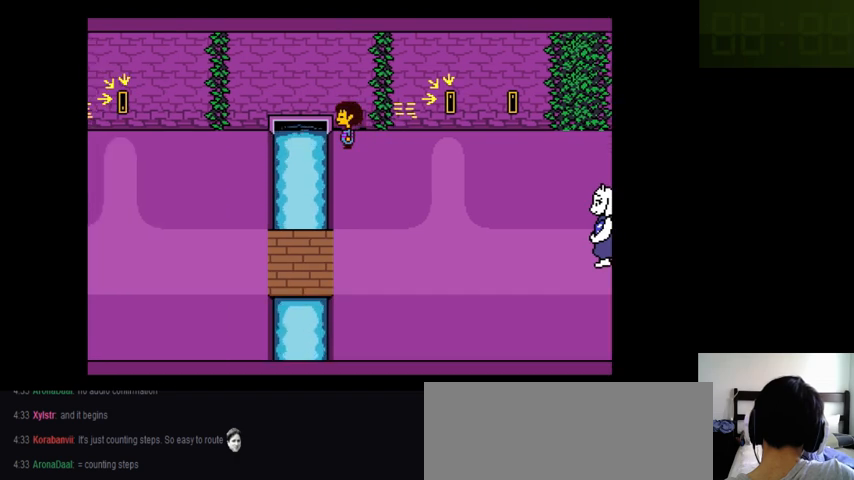
{"keys": ["left"], "events": []}
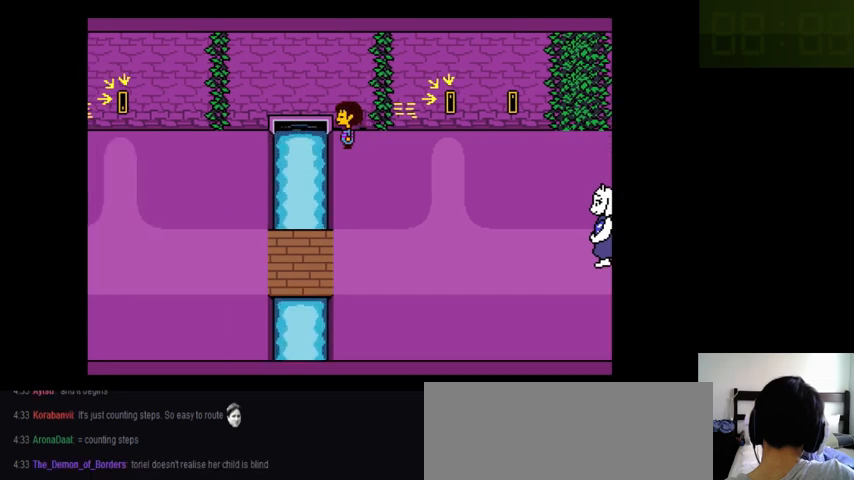
{"keys": ["left", "up"], "events": [[500, "up", "down"]]}
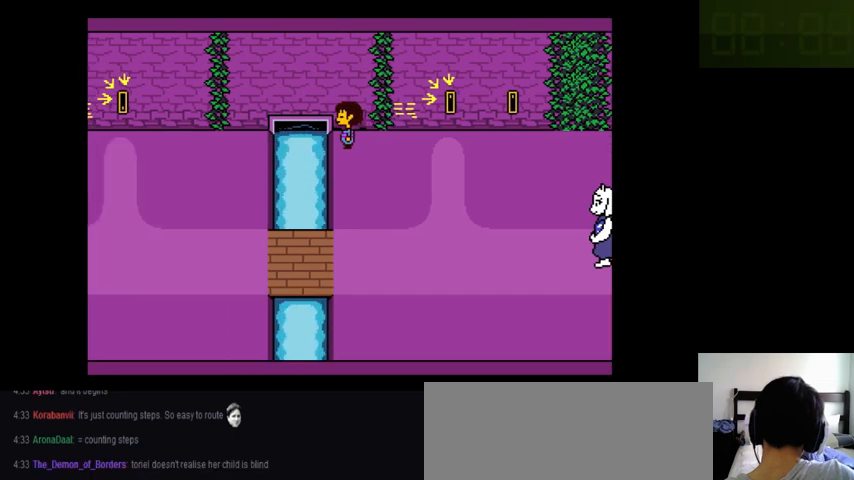
{"keys": ["up"], "events": [[133, "left", "up"]]}
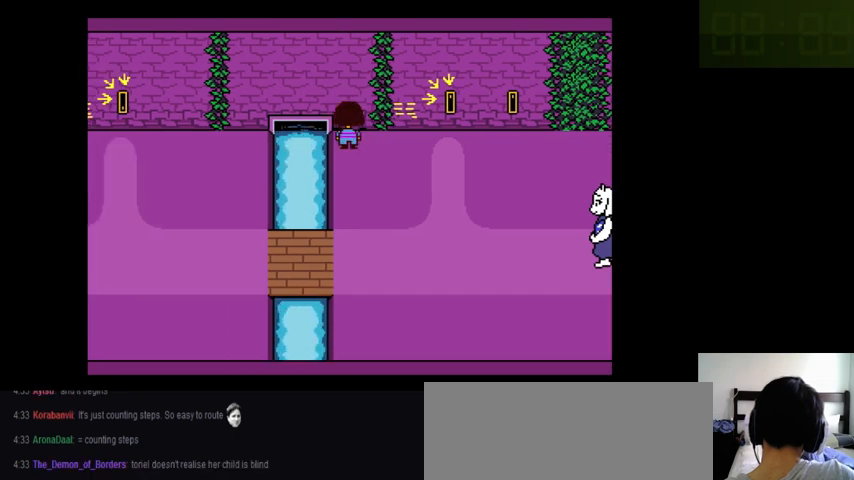
{"keys": ["down", "right", "up"], "events": [[466, "down", "down"], [466, "right", "down"]]}
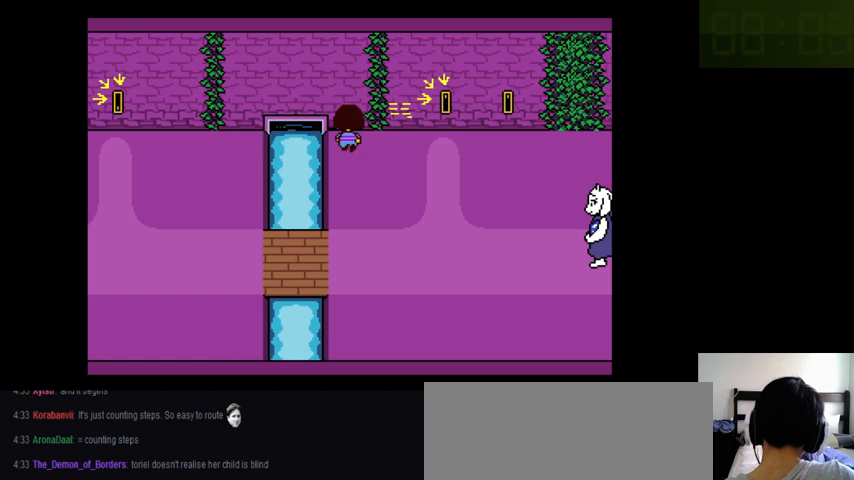
{"keys": ["down", "right", "up", "z"], "events": [[300, "z", "down"], [366, "z", "up"], [433, "z", "down"]]}
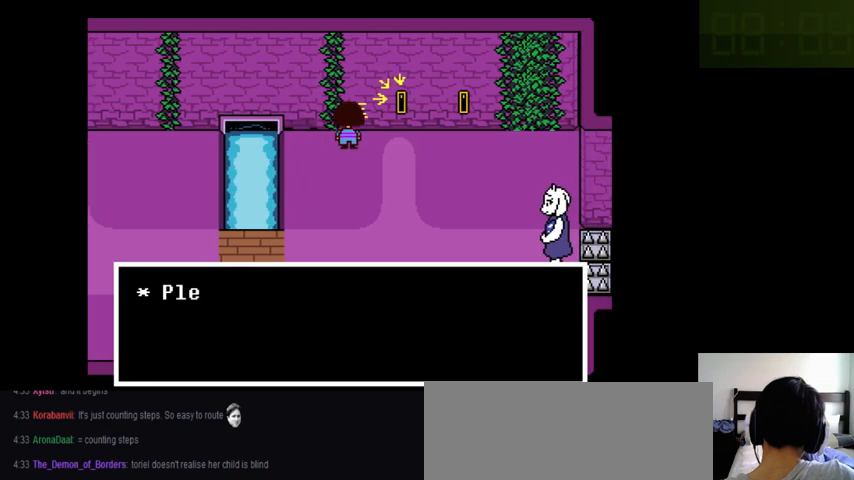
{"keys": ["down", "right", "up", "z"], "events": [[66, "z", "up"], [100, "z", "down"], [200, "z", "up"], [266, "z", "down"], [366, "z", "up"], [433, "z", "down"]]}
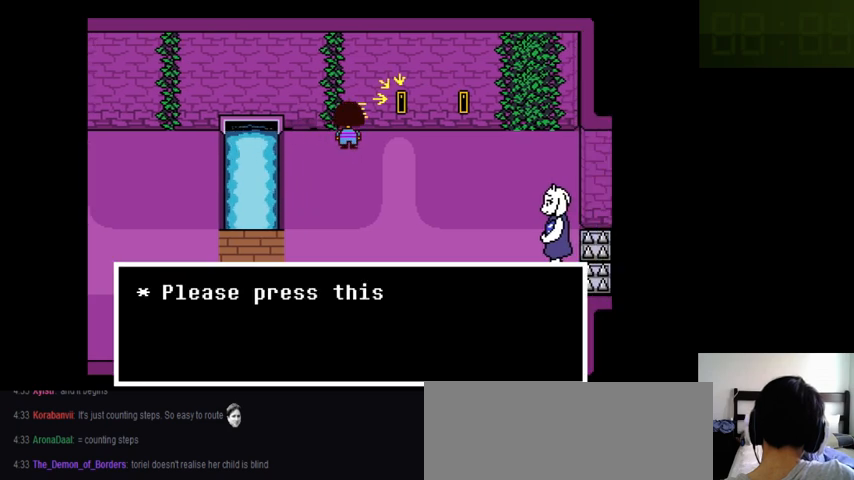
{"keys": [], "events": [[66, "down", "up"], [66, "right", "up"], [66, "up", "up"], [66, "z", "up"]]}
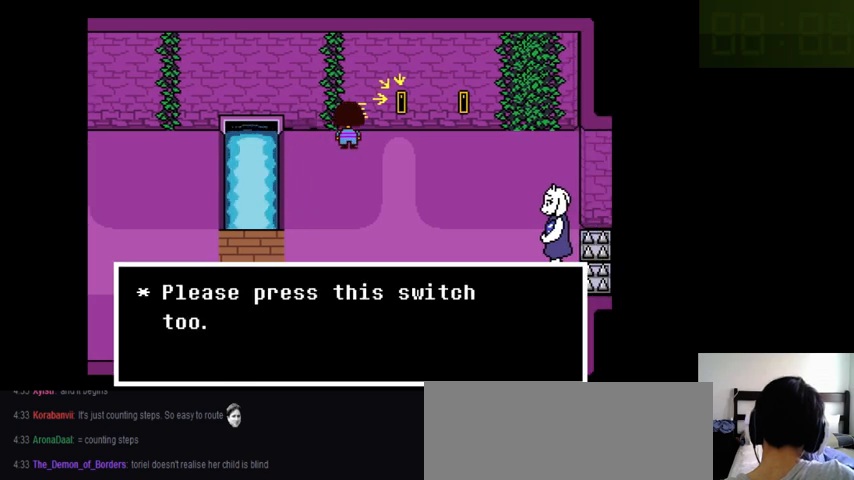
{"keys": ["z"], "events": [[233, "x", "down"], [400, "x", "up"], [466, "z", "down"]]}
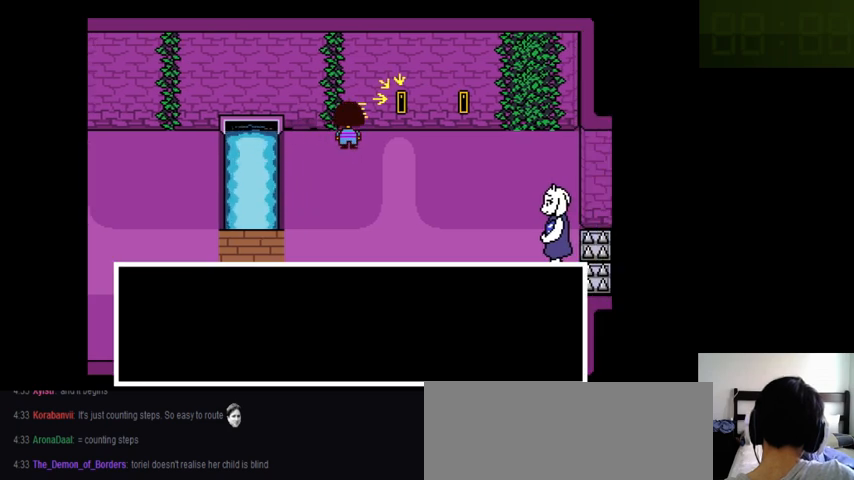
{"keys": ["x"], "events": [[100, "z", "up"], [200, "x", "down"], [266, "x", "up"], [500, "x", "down"]]}
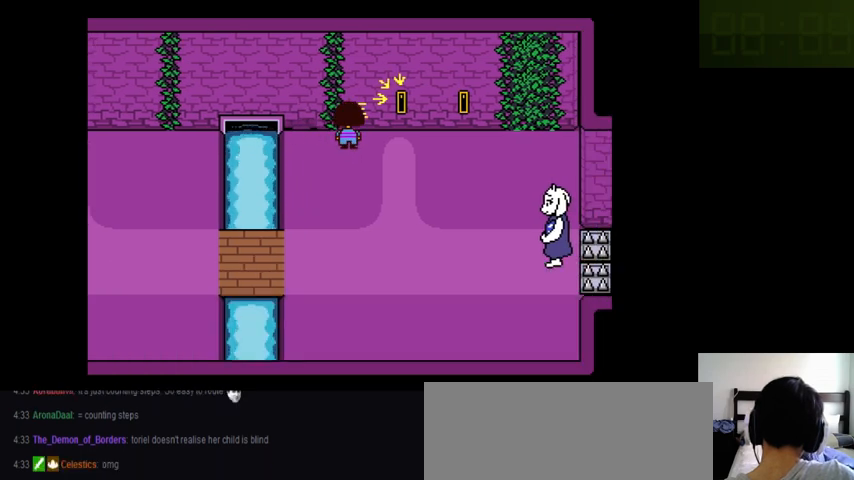
{"keys": ["down"], "events": [[66, "x", "up"], [466, "down", "down"]]}
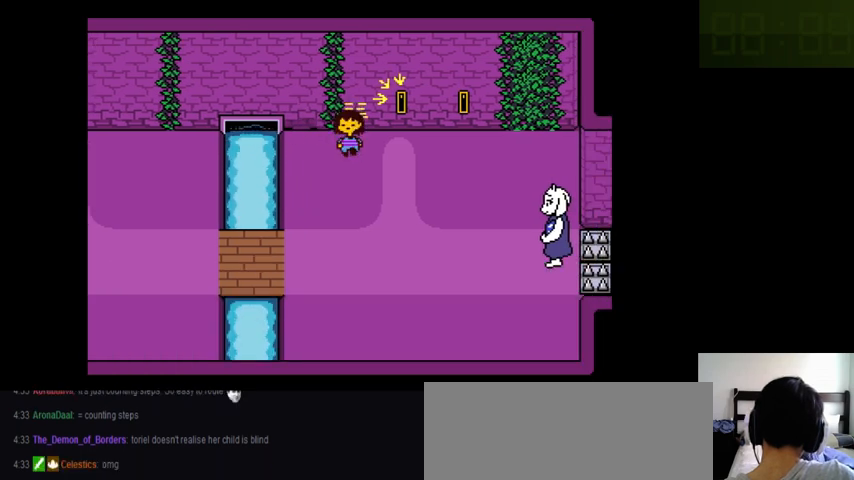
{"keys": ["down", "left"], "events": [[366, "left", "down"]]}
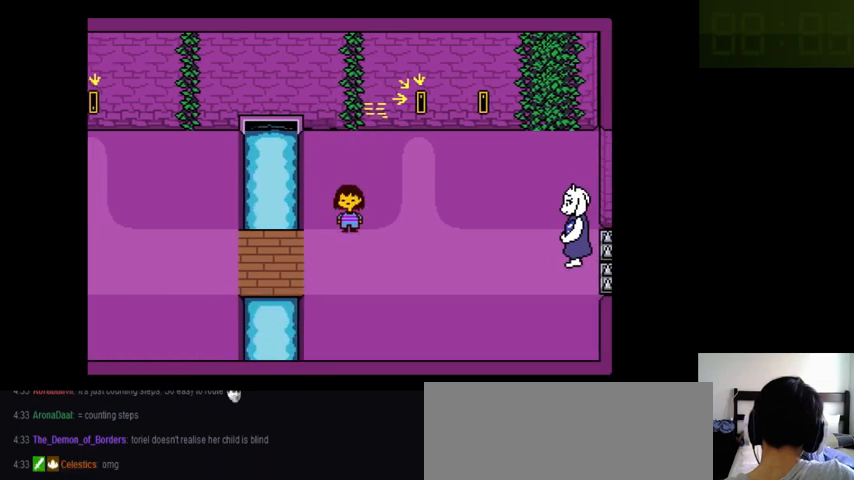
{"keys": ["left"], "events": [[500, "down", "up"]]}
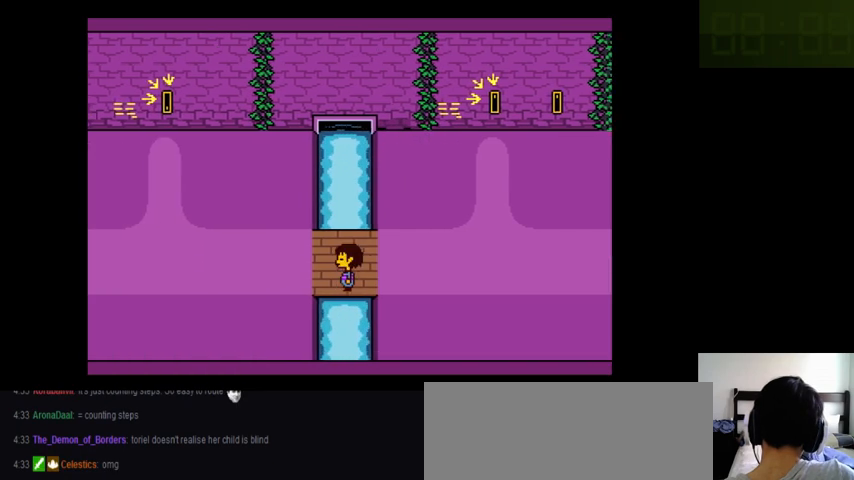
{"keys": ["left"], "events": [[33, "z", "down"], [133, "x", "down"], [133, "z", "up"], [166, "x", "up"]]}
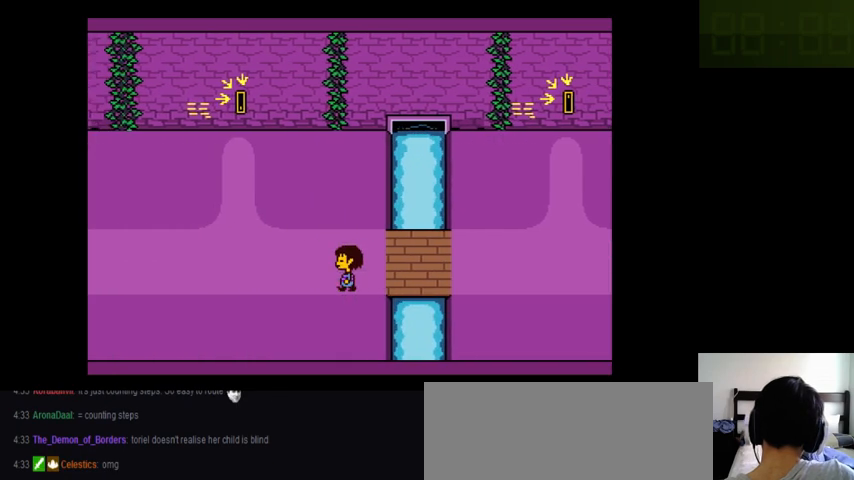
{"keys": ["down"], "events": [[66, "down", "down"], [366, "left", "up"]]}
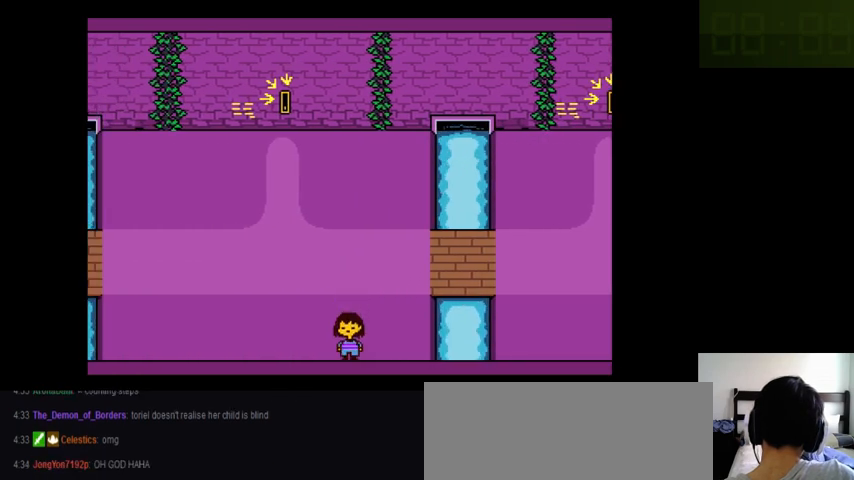
{"keys": ["down"], "events": []}
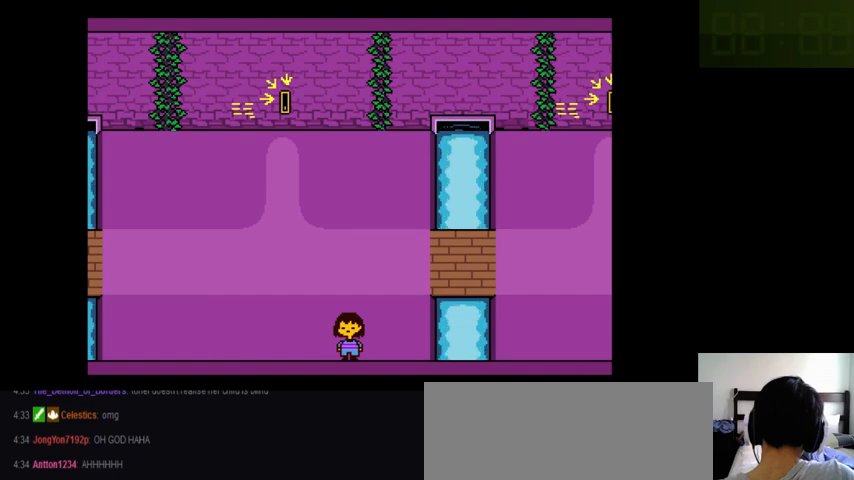
{"keys": ["down"], "events": []}